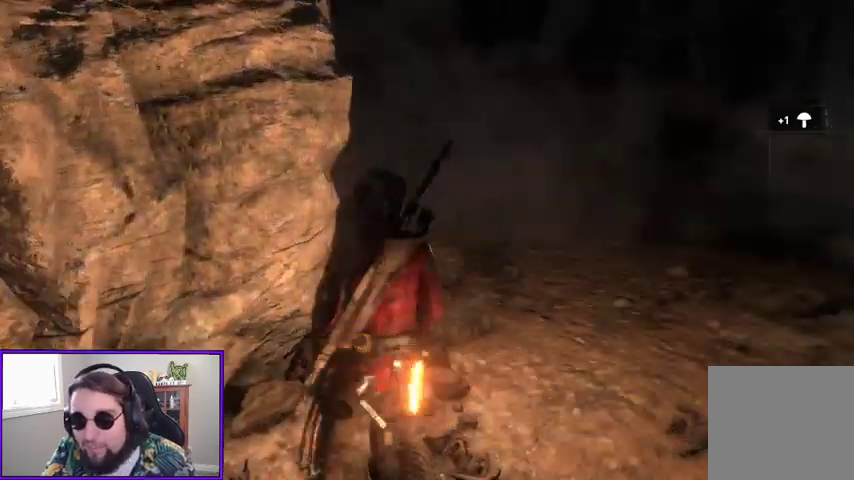
Gameplay with a controller (Xbox layout); each line is a JSON object with the inputs held at the frame after it. "events" lists button and stick changes between this image and that frame as [ms after this image, input, new state], when the widget could be followed in between.
{"buttons": [], "left_stick": "up-right", "right_stick": "left", "events": [[33, "right_stick", "center"], [400, "right_stick", "left"]]}
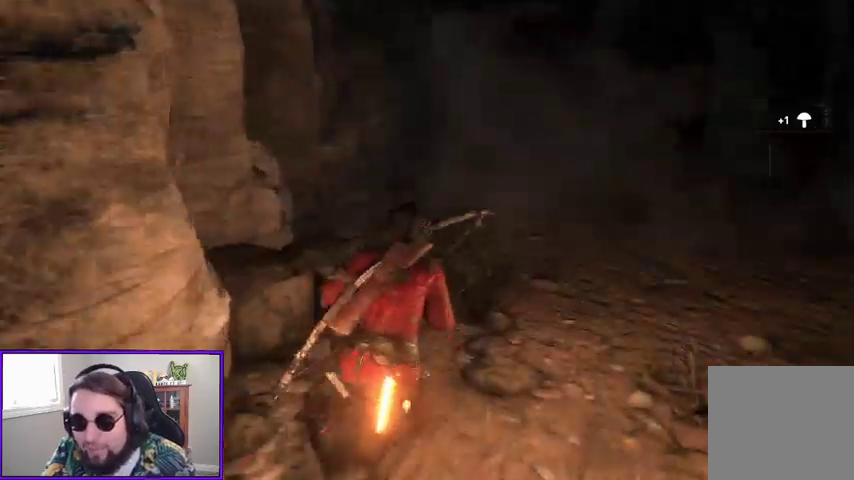
{"buttons": [], "left_stick": "up-right", "right_stick": "right", "events": [[67, "right_stick", "center"], [467, "right_stick", "right"]]}
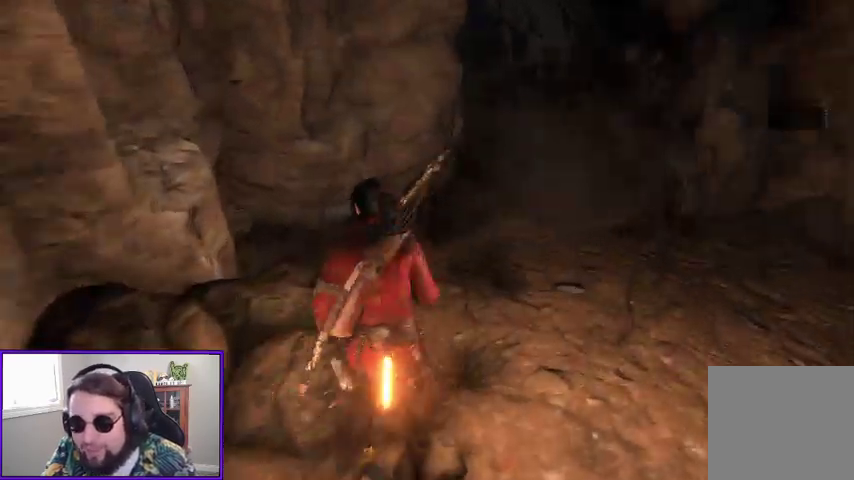
{"buttons": [], "left_stick": "up-right", "right_stick": "right", "events": [[167, "right_stick", "center"], [500, "right_stick", "right"]]}
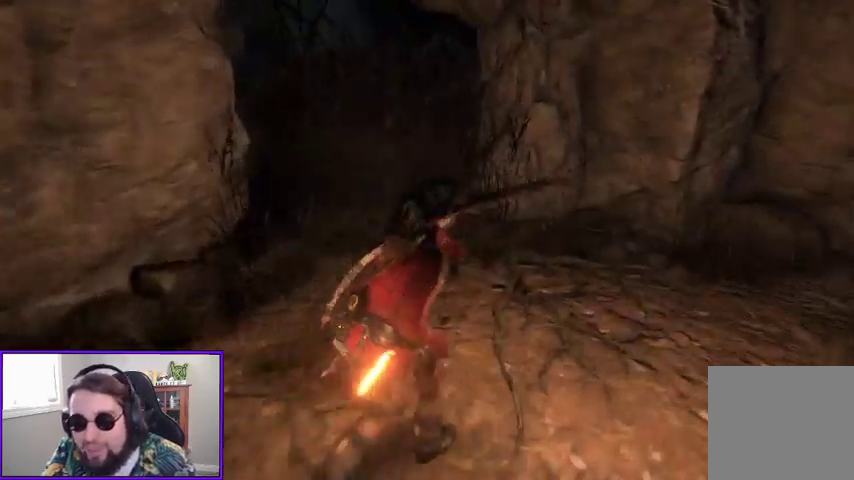
{"buttons": [], "left_stick": "up-right", "right_stick": "center", "events": [[267, "left_stick", "right"], [433, "left_stick", "up-right"], [500, "right_stick", "center"]]}
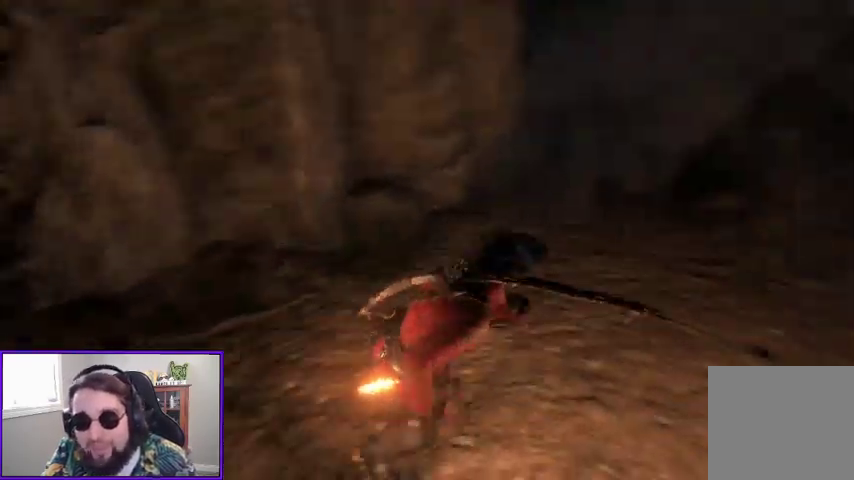
{"buttons": [], "left_stick": "up-right", "right_stick": "center", "events": []}
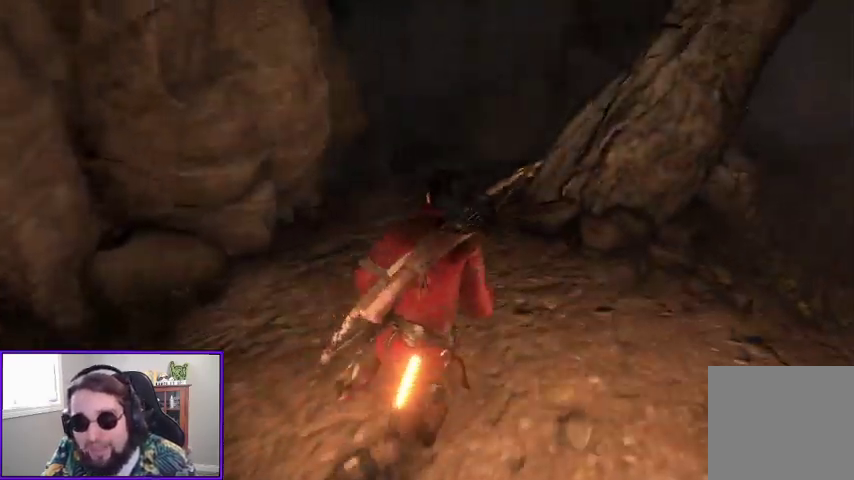
{"buttons": [], "left_stick": "up", "right_stick": "left", "events": [[200, "left_stick", "up"], [333, "right_stick", "left"]]}
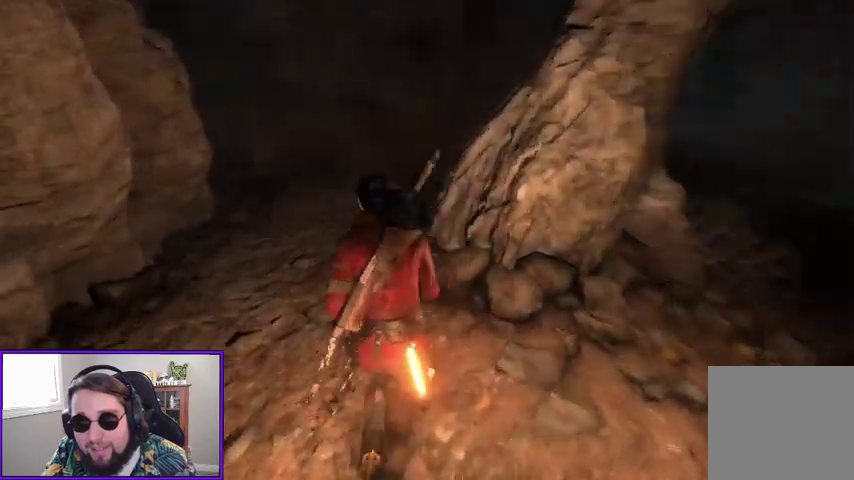
{"buttons": [], "left_stick": "up", "right_stick": "center", "events": [[100, "right_stick", "center"]]}
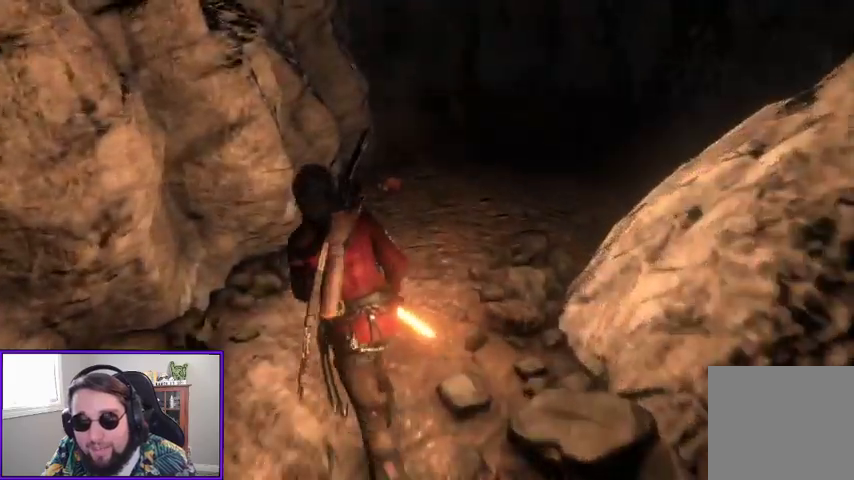
{"buttons": [], "left_stick": "up", "right_stick": "center", "events": [[100, "right_stick", "down"], [367, "right_stick", "center"]]}
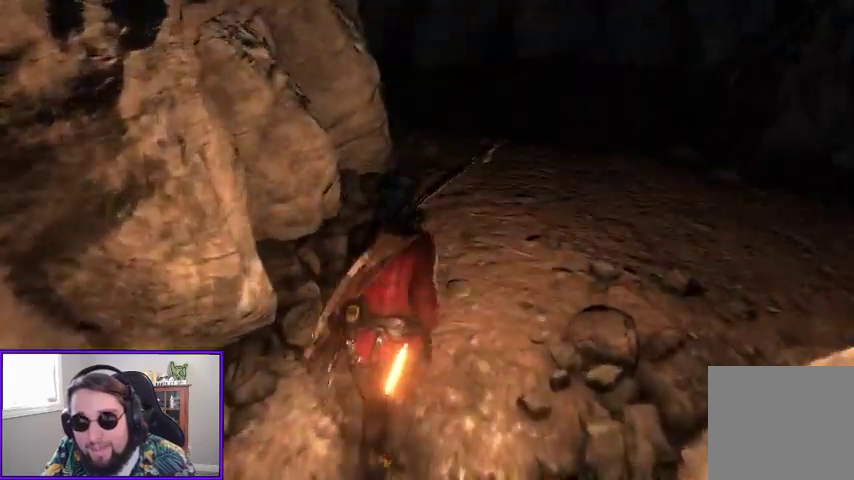
{"buttons": [], "left_stick": "up", "right_stick": "center", "events": []}
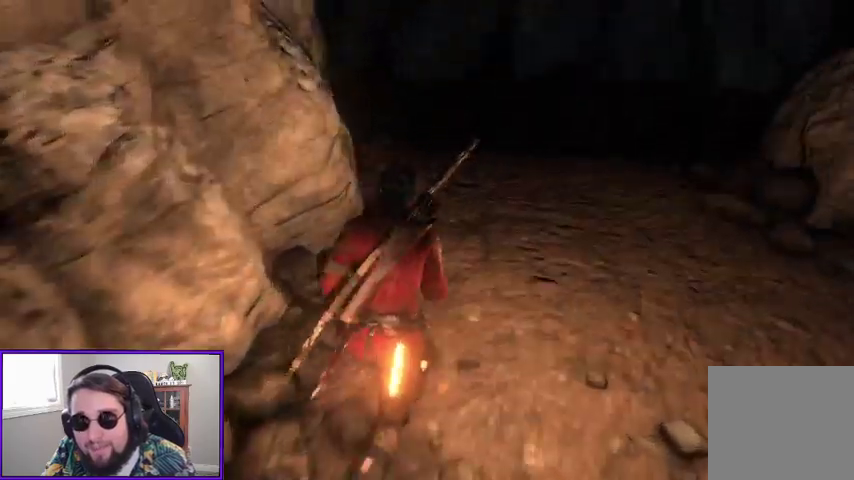
{"buttons": [], "left_stick": "center", "right_stick": "left", "events": [[100, "X", "down"], [100, "left_stick", "center"], [200, "X", "up"], [367, "right_stick", "left"]]}
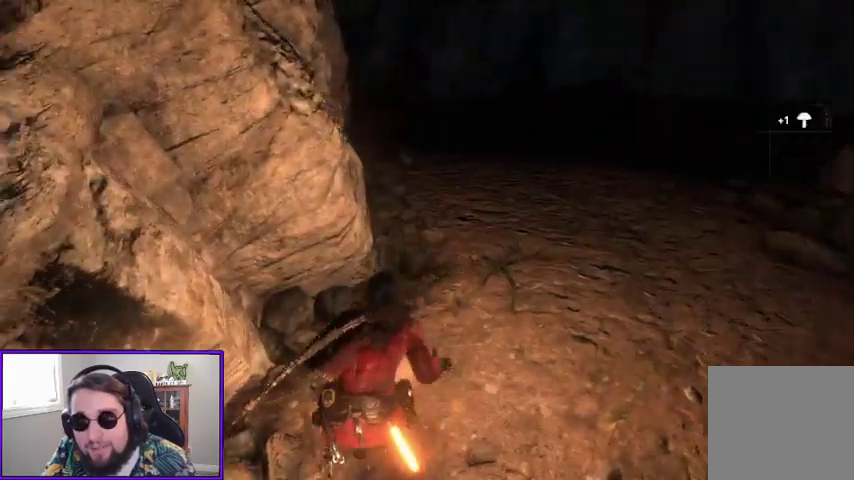
{"buttons": [], "left_stick": "right", "right_stick": "right", "events": [[167, "right_stick", "center"], [367, "right_stick", "right"], [433, "left_stick", "right"]]}
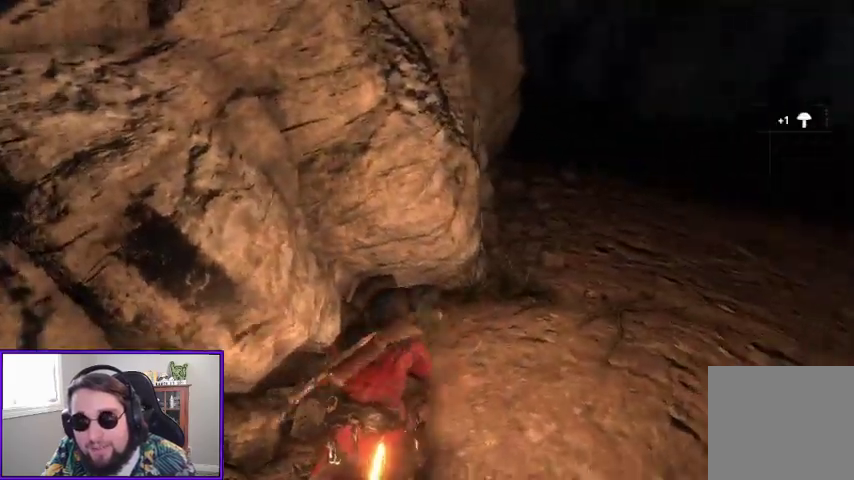
{"buttons": [], "left_stick": "up-right", "right_stick": "up-right", "events": [[267, "left_stick", "up-right"], [367, "right_stick", "up-right"]]}
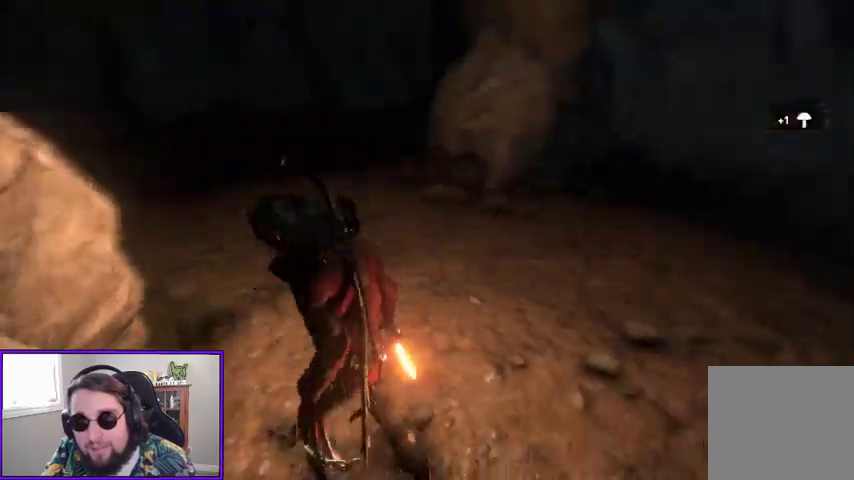
{"buttons": ["R3"], "left_stick": "up", "right_stick": "center"}